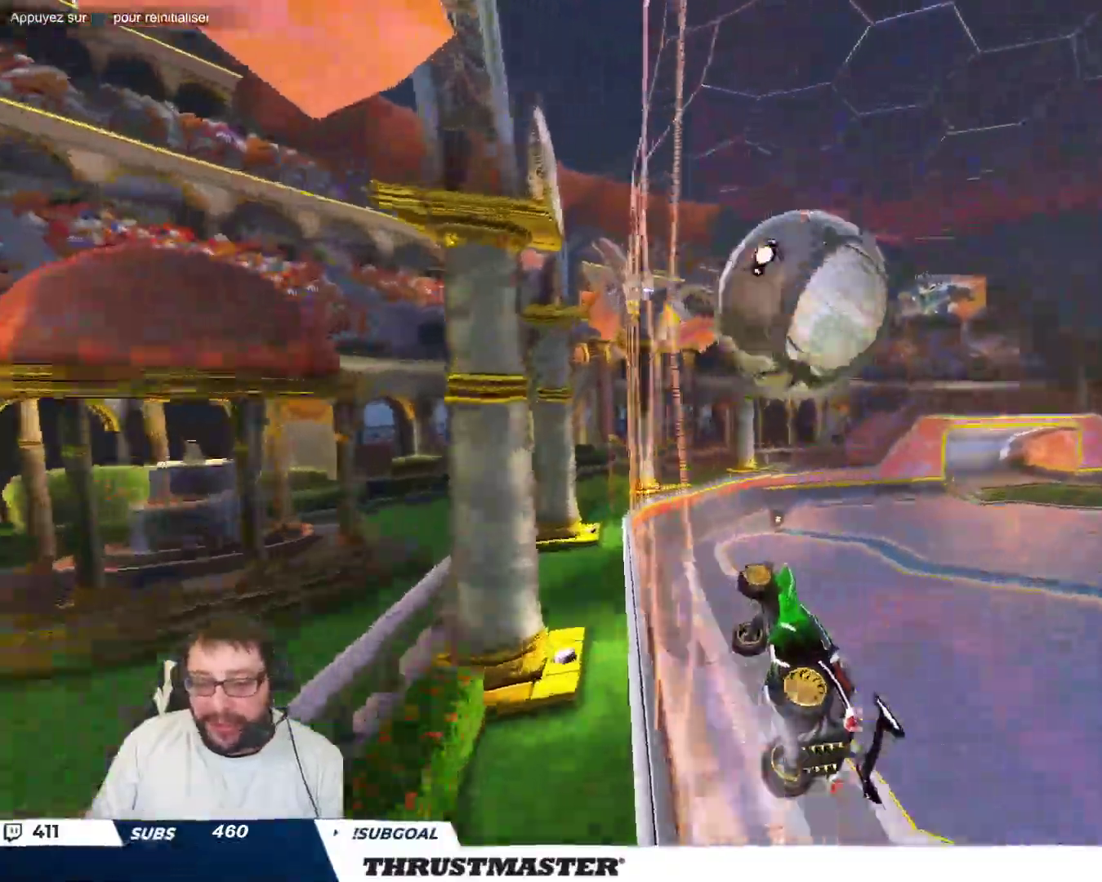
Gameplay with a controller (Xbox layout); each line is a JSON object with the inputs held at the frame after it. "events" lists button and stick changes between this image and that frame as [ms after this image, input, new state], when the widget could be followed in between. Not read: L2 L3 R2 R3 right_stick.
{"buttons": ["B"], "left_stick": "up-left", "events": [[183, "left_stick", "left"], [383, "B", "down"], [467, "left_stick", "up-left"]]}
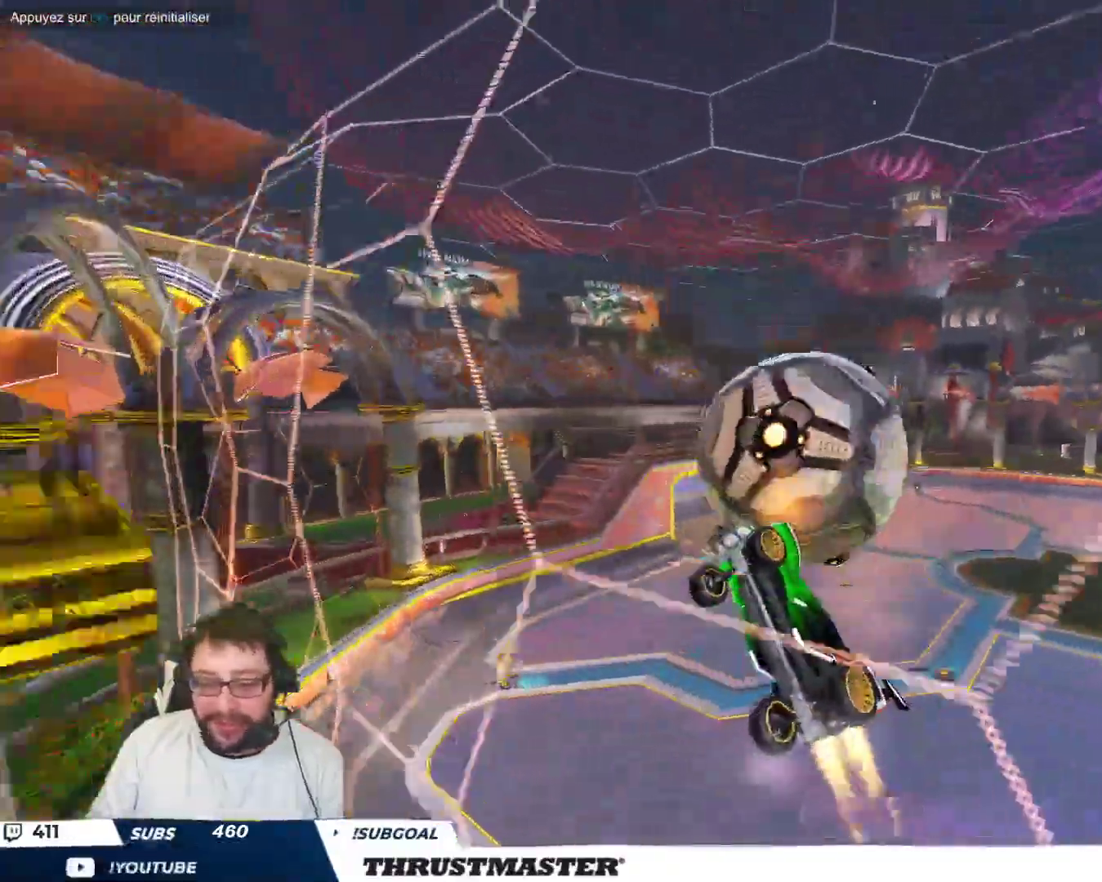
{"buttons": [], "left_stick": "right", "events": [[217, "B", "up"], [300, "left_stick", "center"], [450, "left_stick", "right"]]}
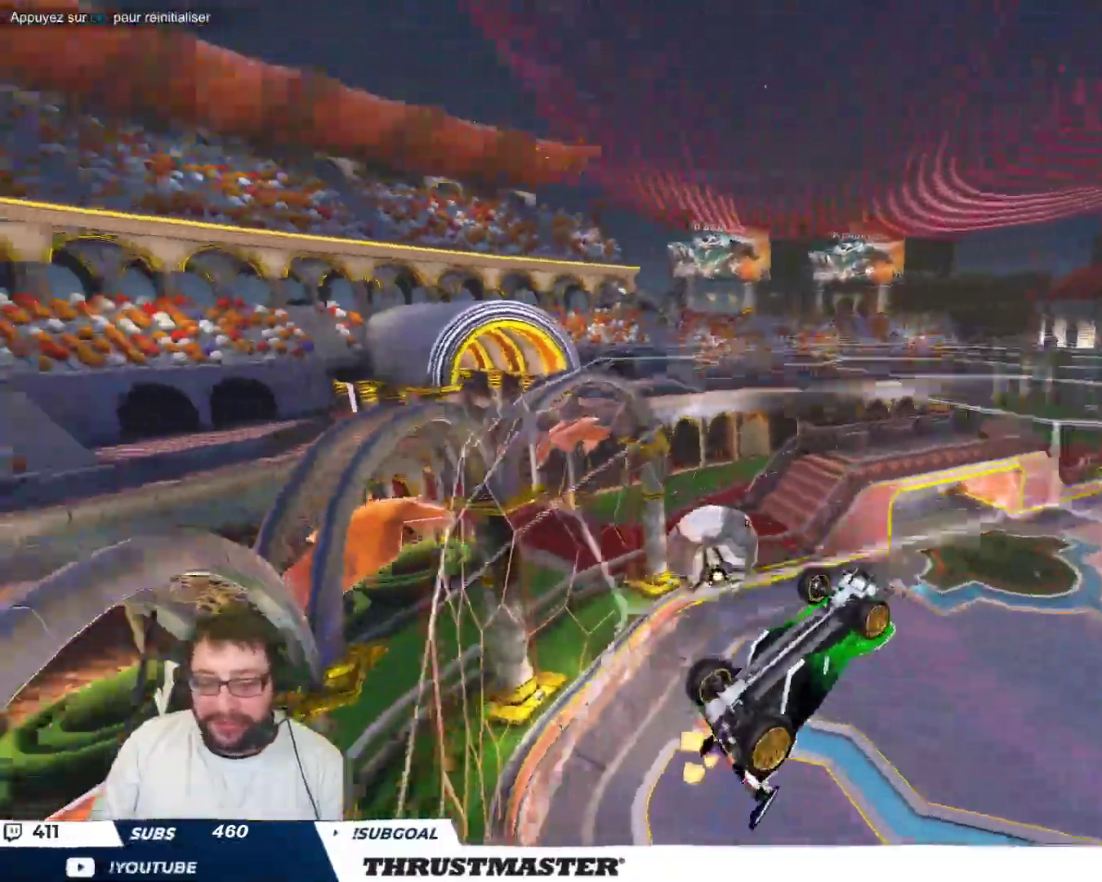
{"buttons": [], "left_stick": "down-right", "events": [[217, "left_stick", "down-right"]]}
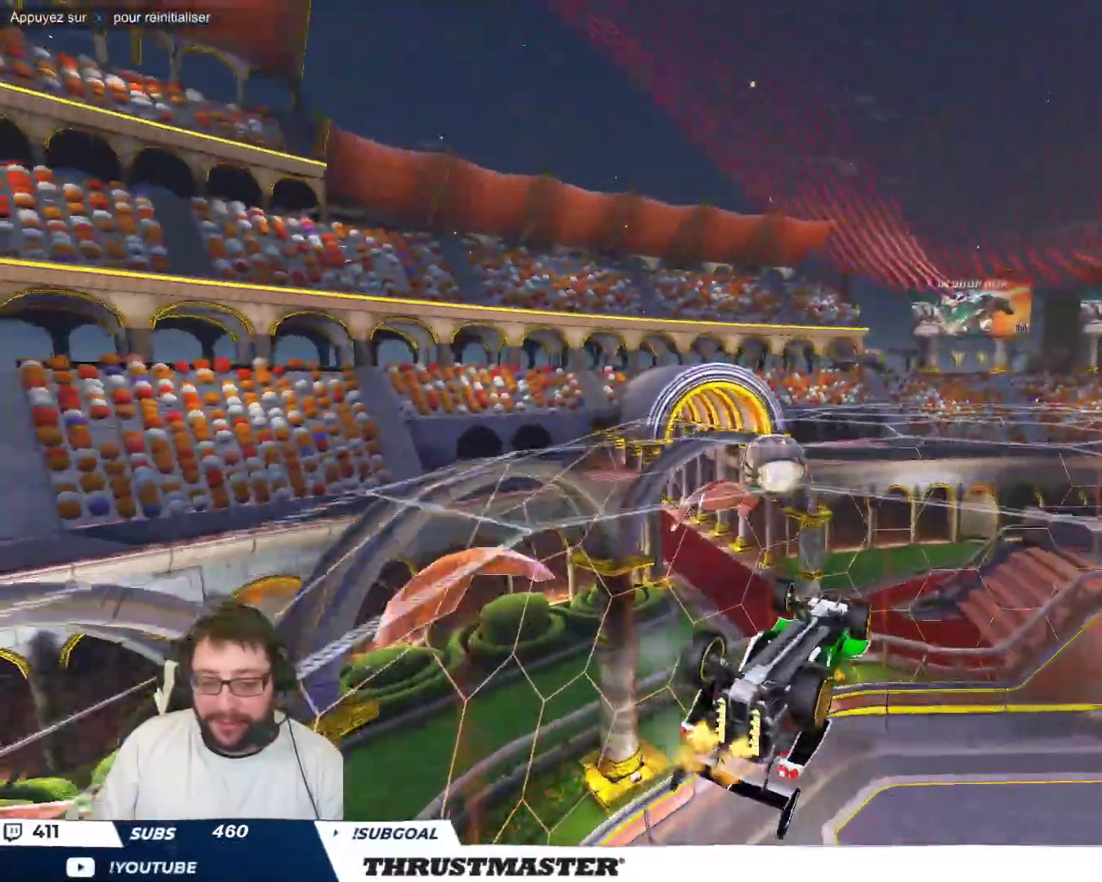
{"buttons": [], "left_stick": "up-right", "events": [[33, "left_stick", "right"], [200, "left_stick", "up-right"]]}
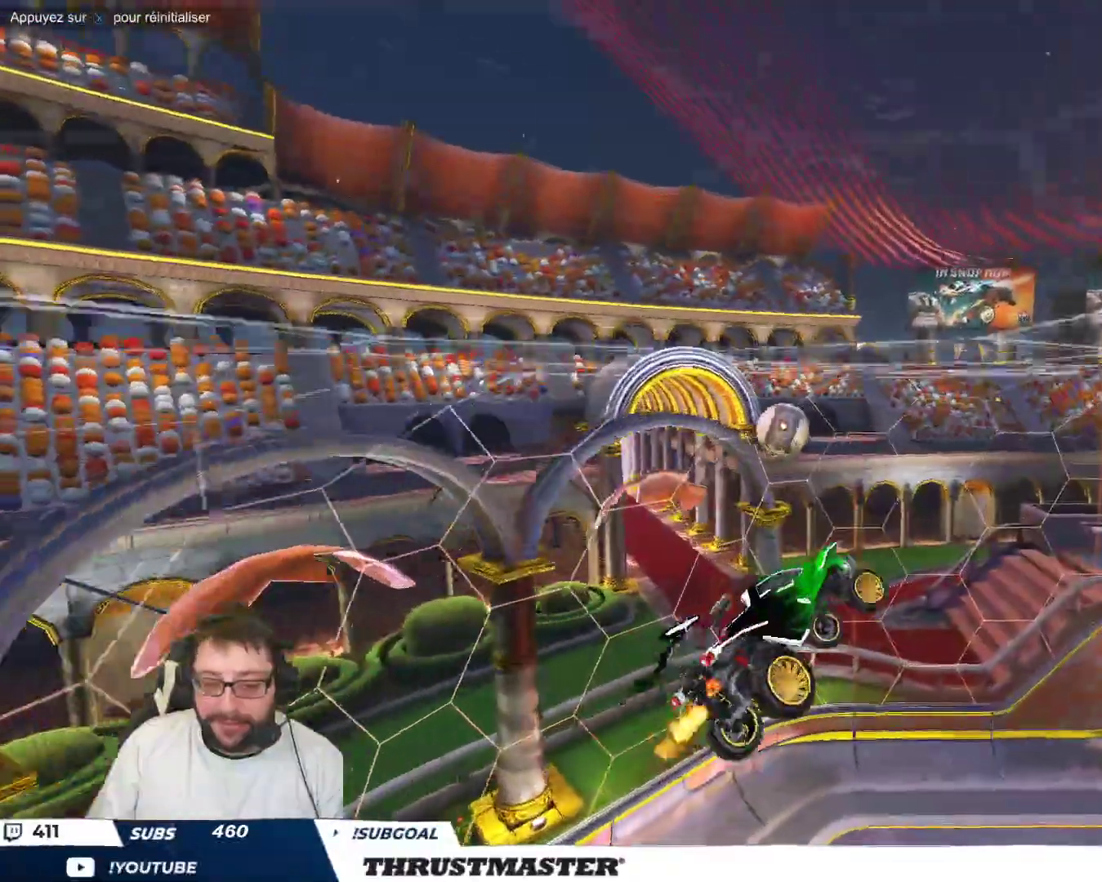
{"buttons": ["B"], "left_stick": "right", "events": [[333, "B", "down"], [433, "left_stick", "right"]]}
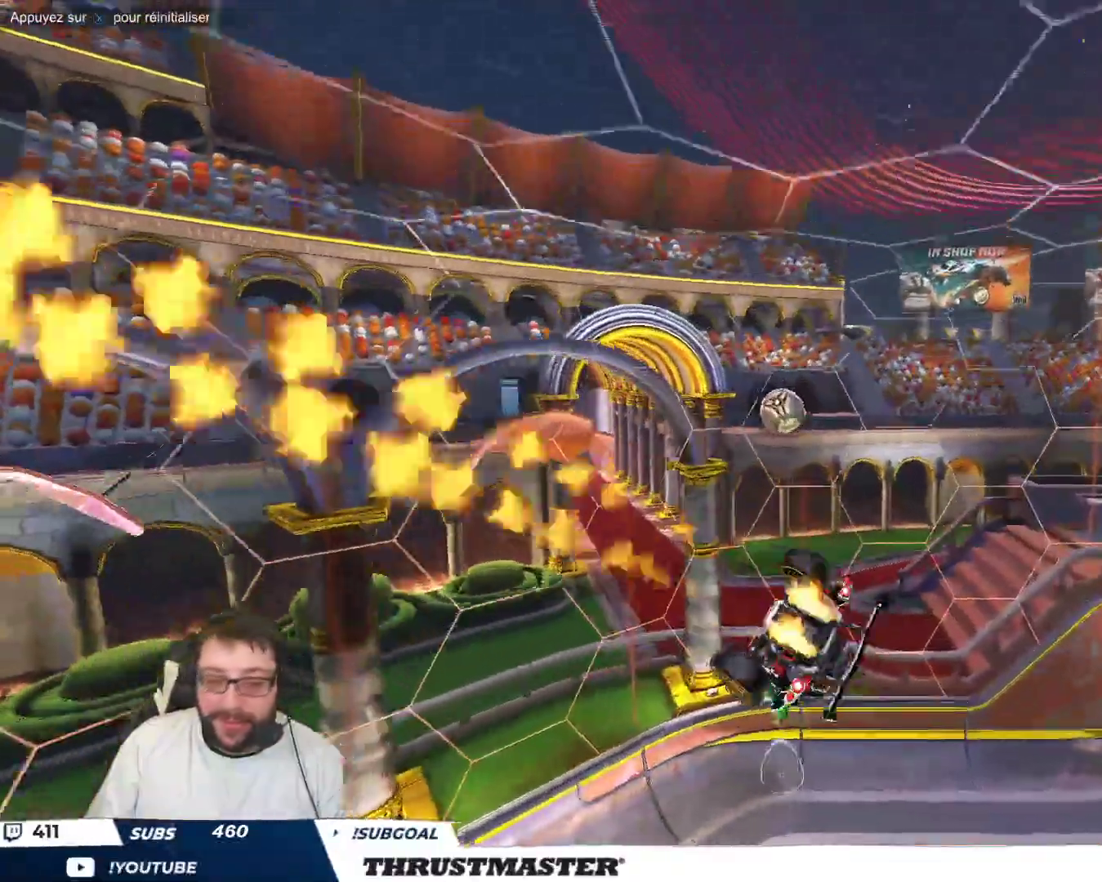
{"buttons": [], "left_stick": "right", "events": [[150, "B", "up"], [333, "B", "down"], [483, "B", "up"]]}
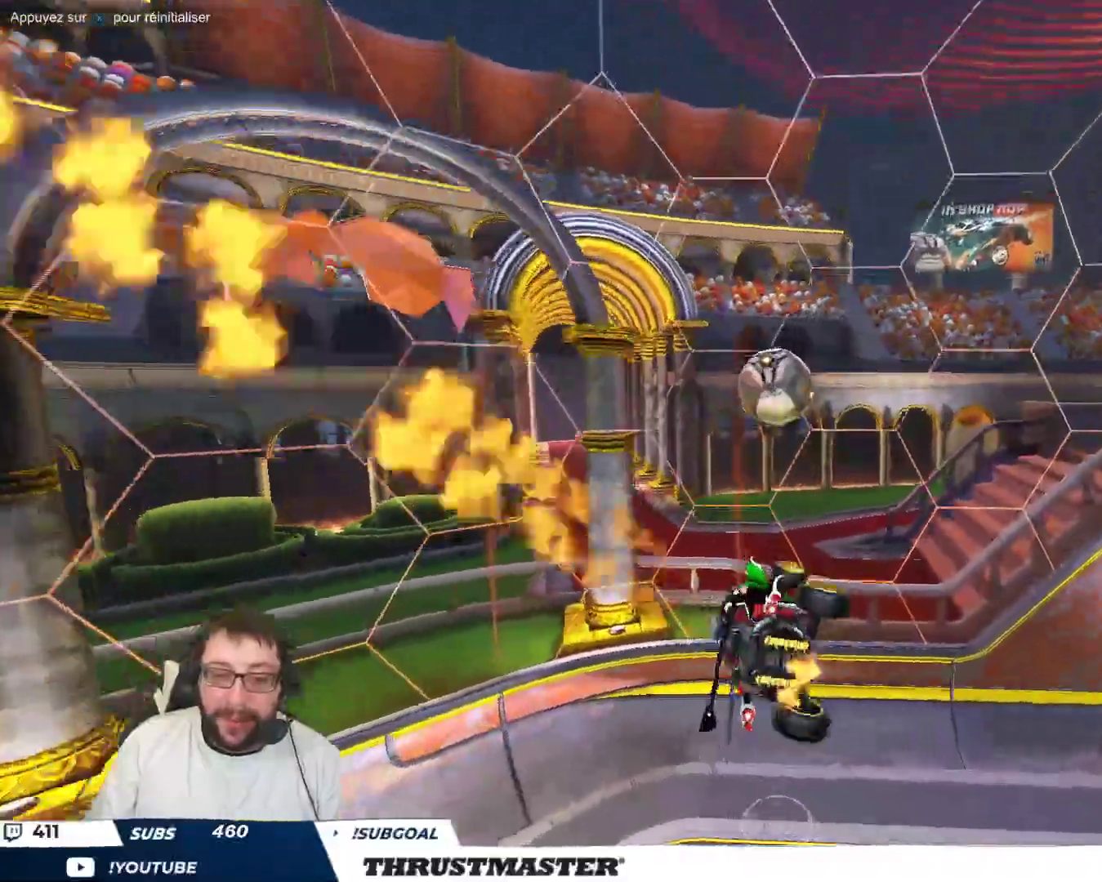
{"buttons": ["A", "B"], "left_stick": "up-left", "events": [[150, "left_stick", "up-left"], [217, "B", "down"], [233, "A", "down"]]}
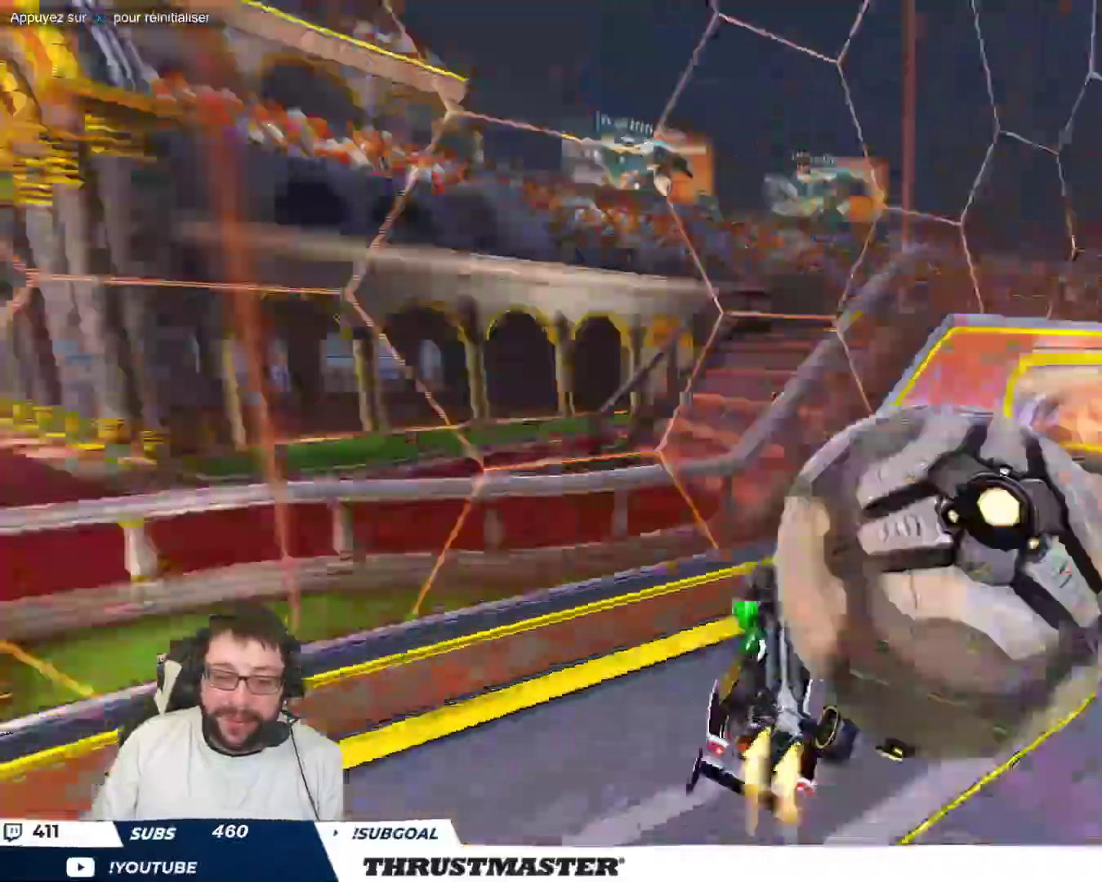
{"buttons": [], "left_stick": "right", "events": [[33, "left_stick", "down-left"], [283, "A", "up"], [300, "B", "up"], [383, "left_stick", "down-right"], [467, "left_stick", "right"]]}
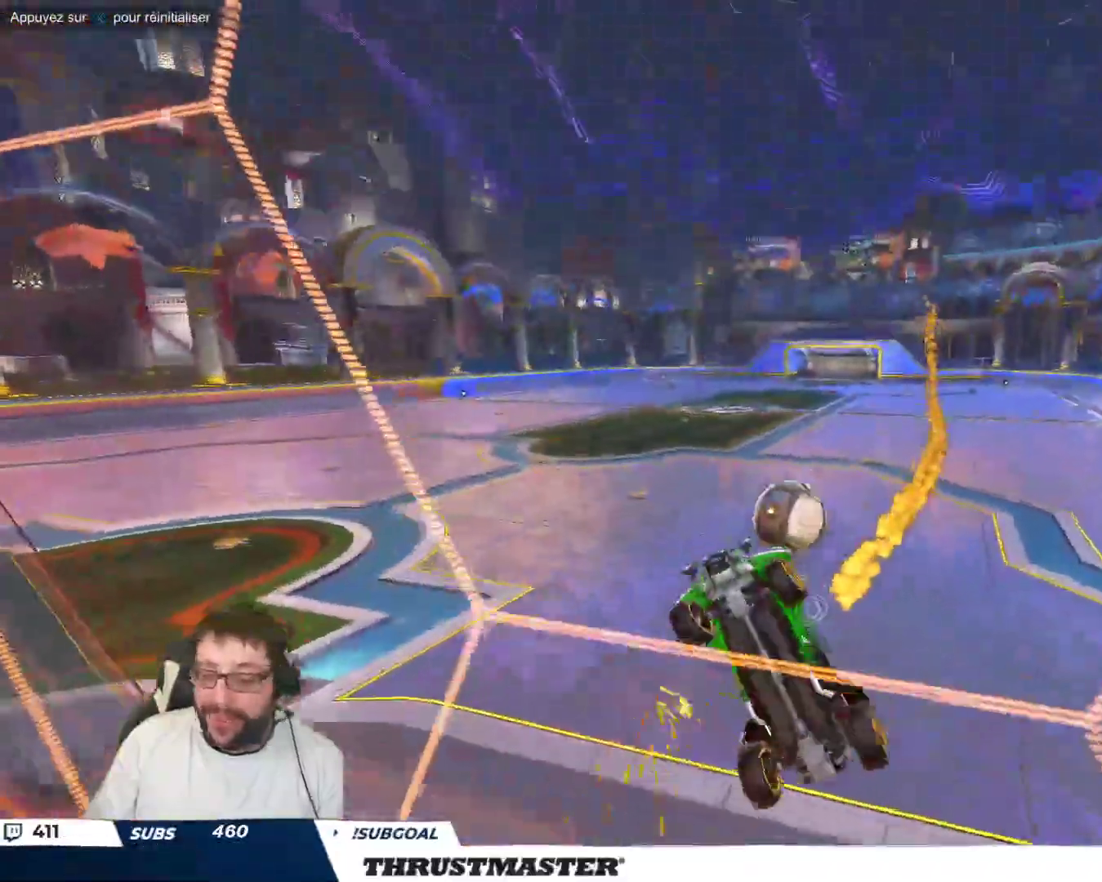
{"buttons": [], "left_stick": "right", "events": []}
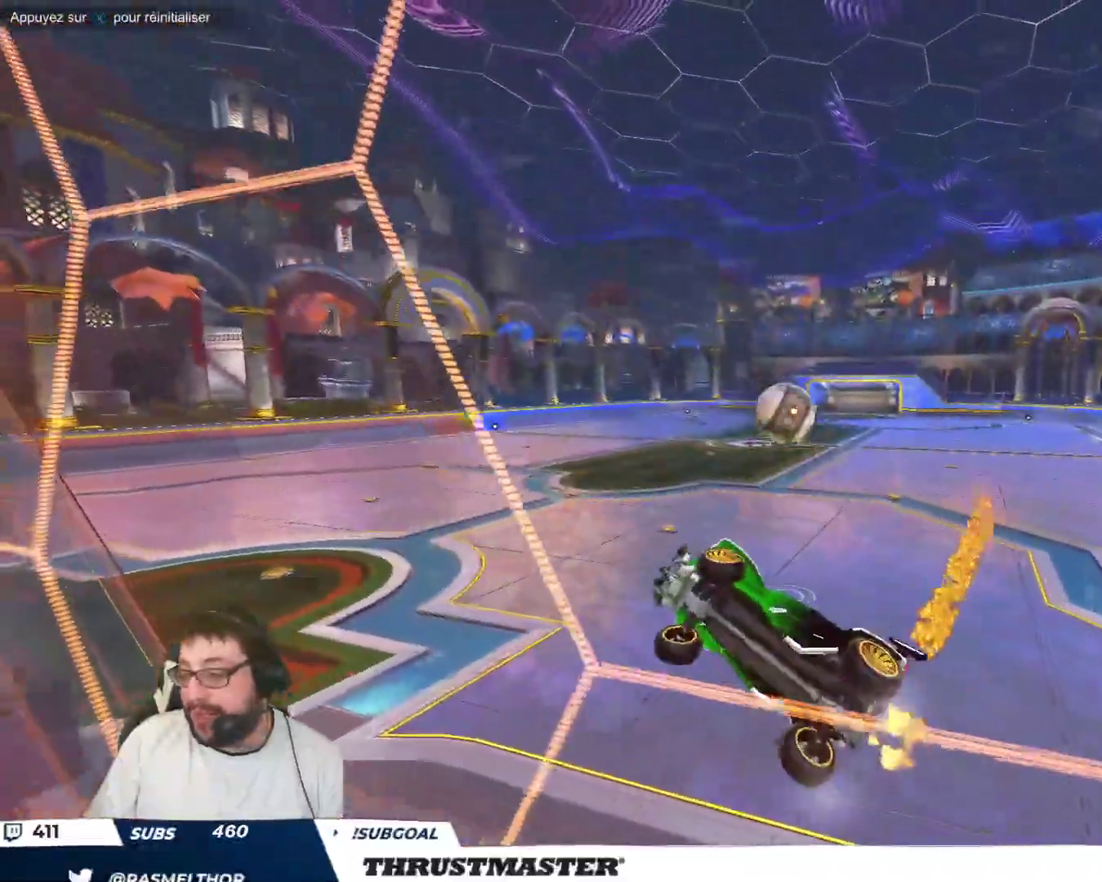
{"buttons": [], "left_stick": "right", "events": []}
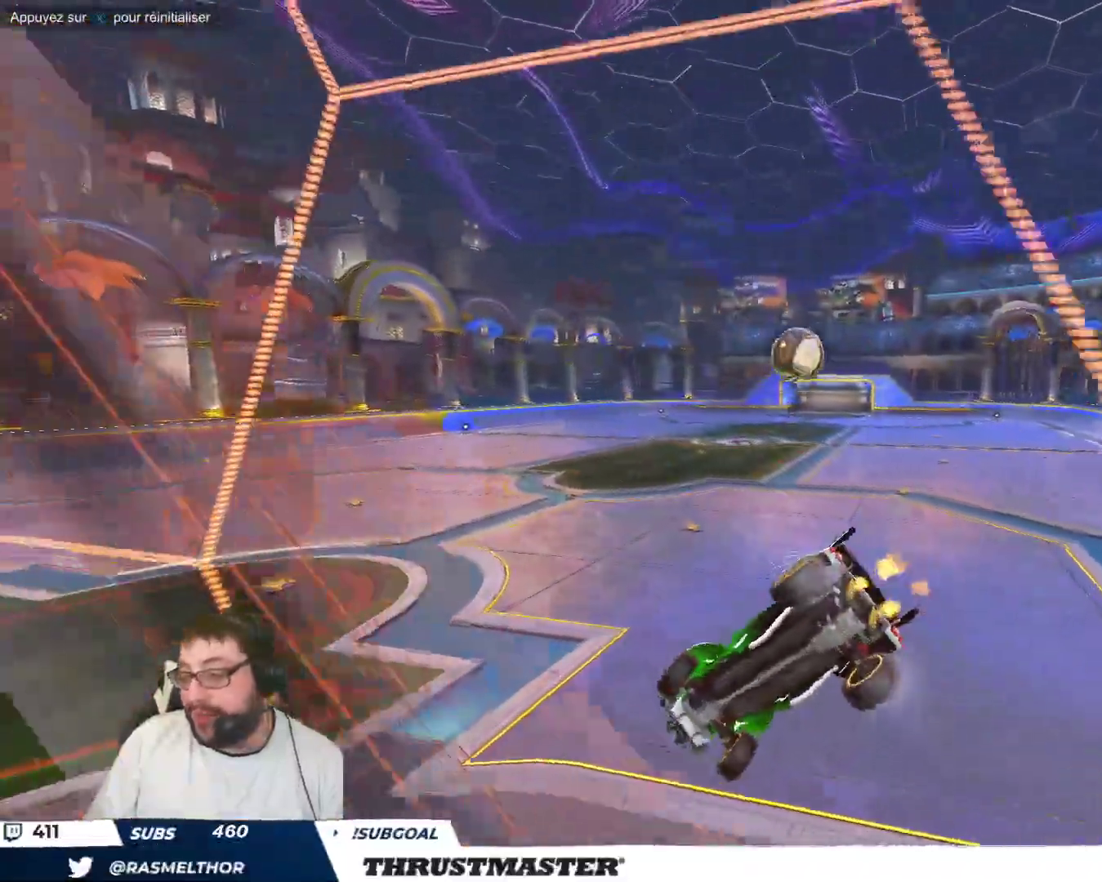
{"buttons": ["B"], "left_stick": "center", "events": [[350, "B", "down"], [450, "left_stick", "center"]]}
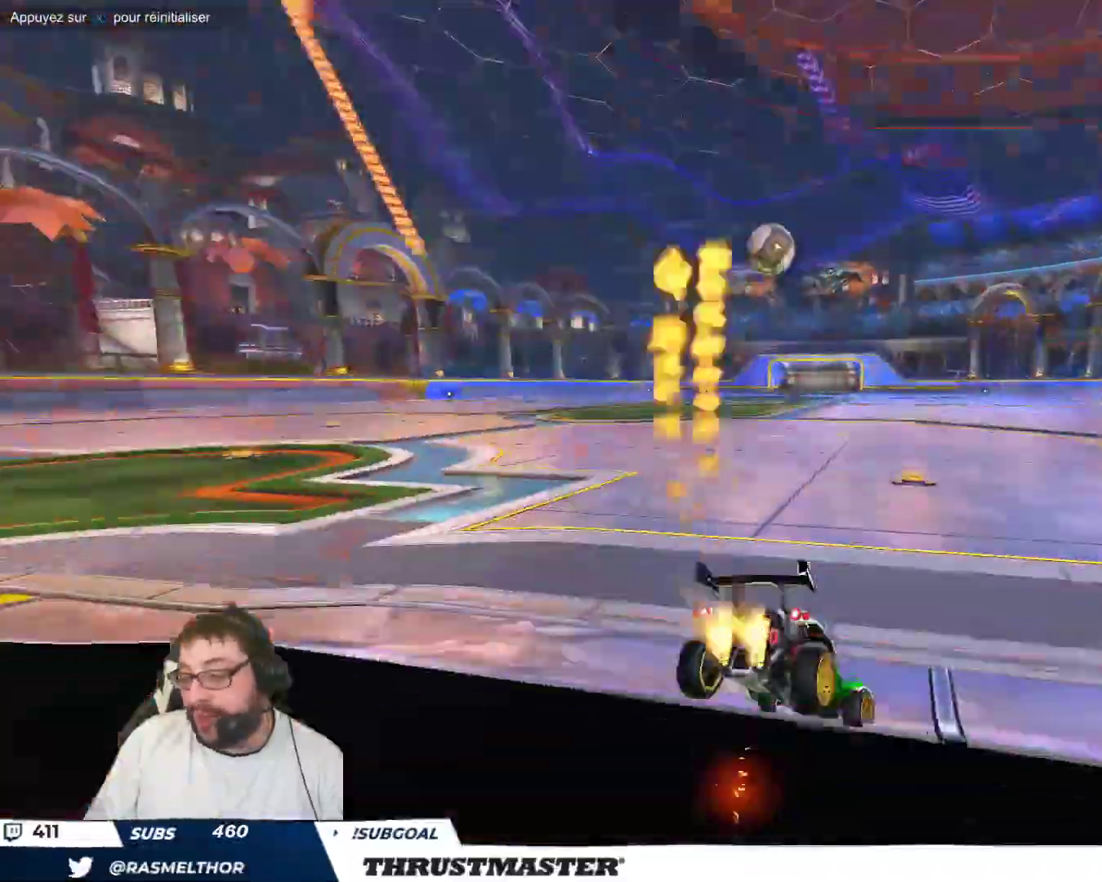
{"buttons": [], "left_stick": "up-right", "events": [[100, "left_stick", "left"], [267, "A", "down"], [317, "A", "up"], [317, "left_stick", "up-right"], [417, "A", "down"], [467, "A", "up"], [500, "B", "up"]]}
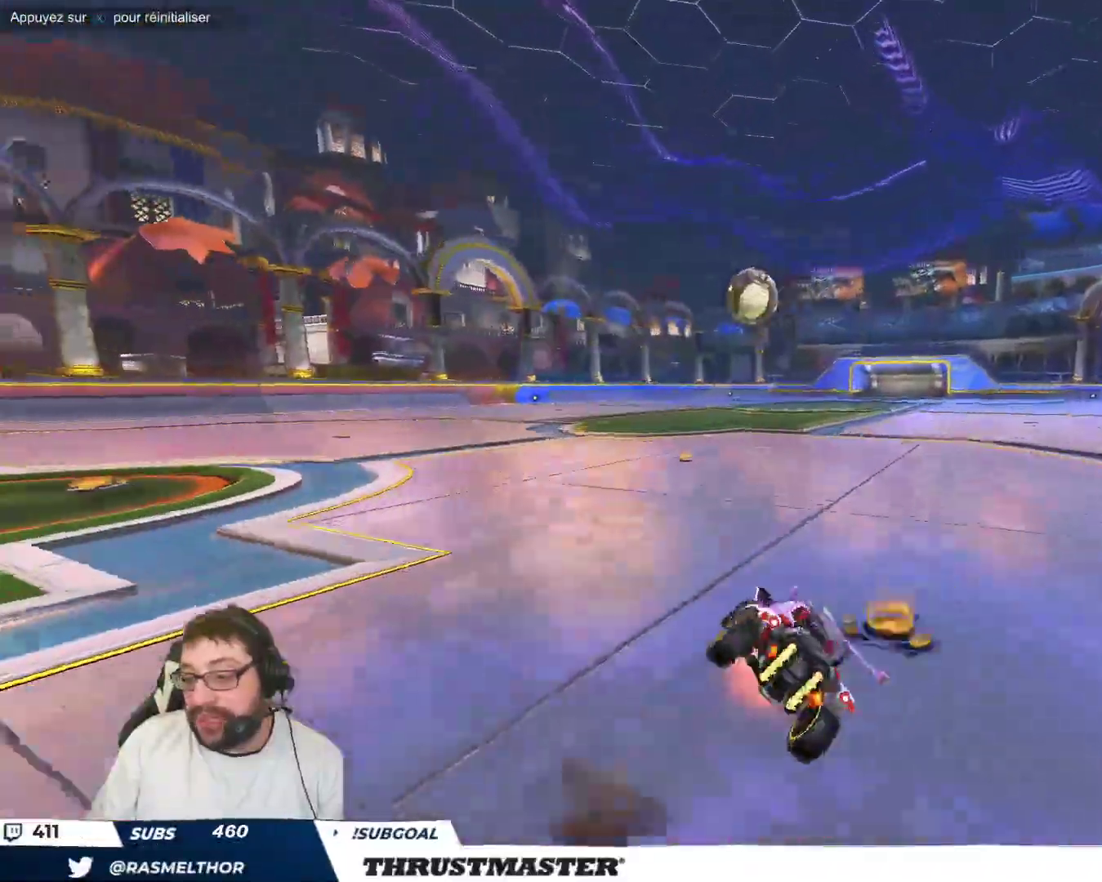
{"buttons": [], "left_stick": "right", "events": [[17, "B", "down"], [17, "left_stick", "right"], [50, "Y", "down"], [100, "B", "up"], [150, "Y", "up"], [300, "Y", "down"], [433, "Y", "up"]]}
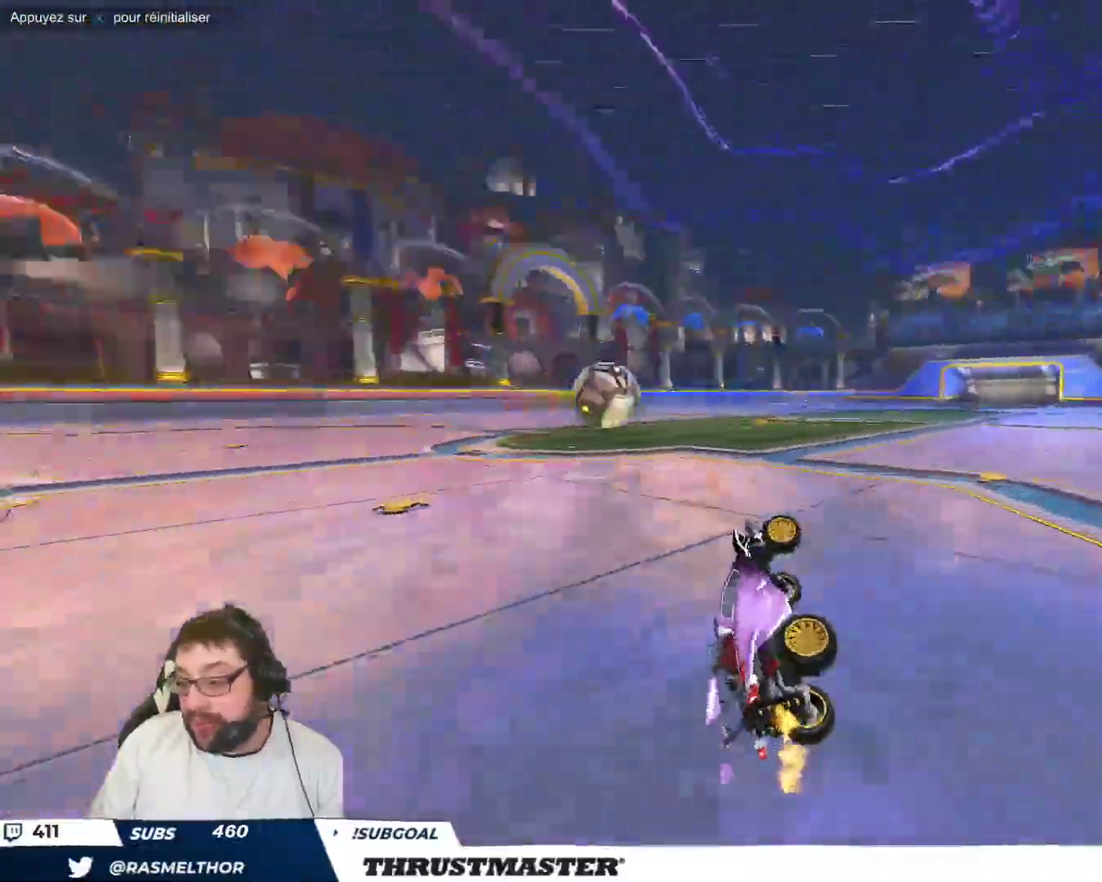
{"buttons": [], "left_stick": "center", "events": [[133, "left_stick", "center"]]}
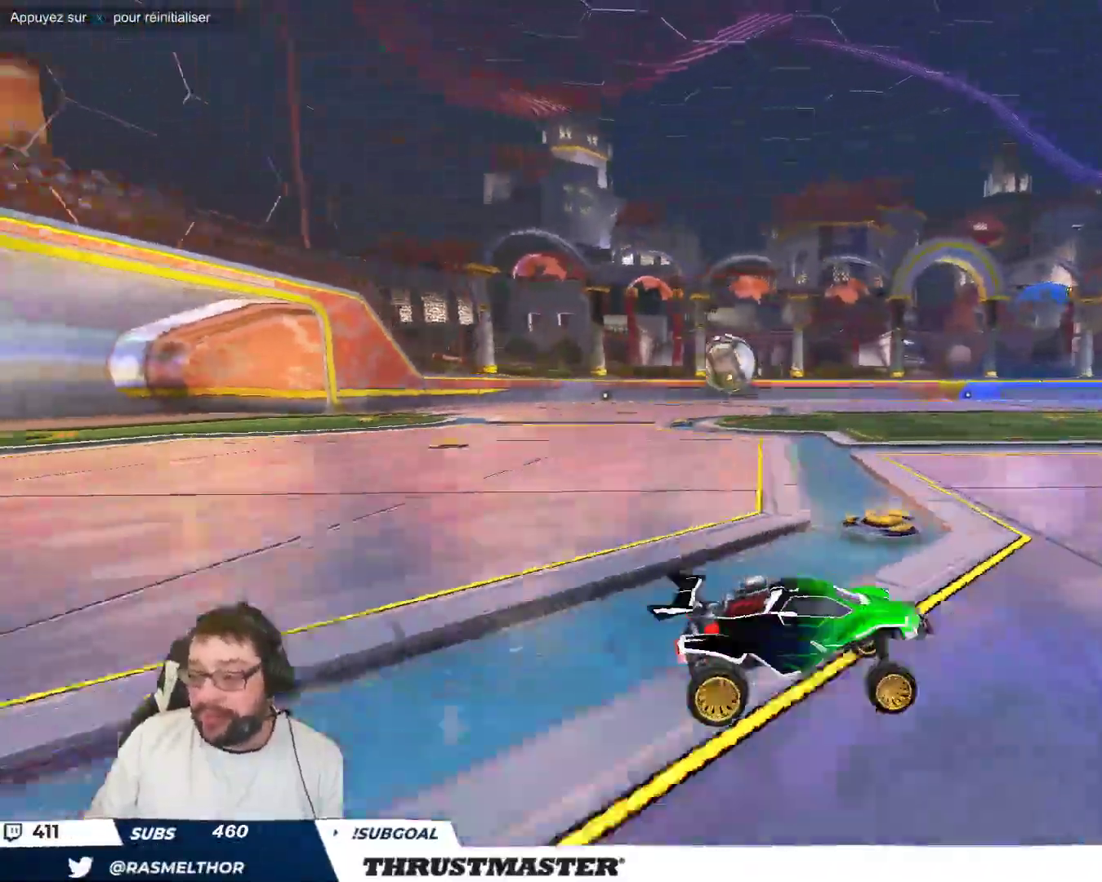
{"buttons": [], "left_stick": "up-left", "events": [[17, "left_stick", "up-left"], [367, "B", "down"], [467, "B", "up"]]}
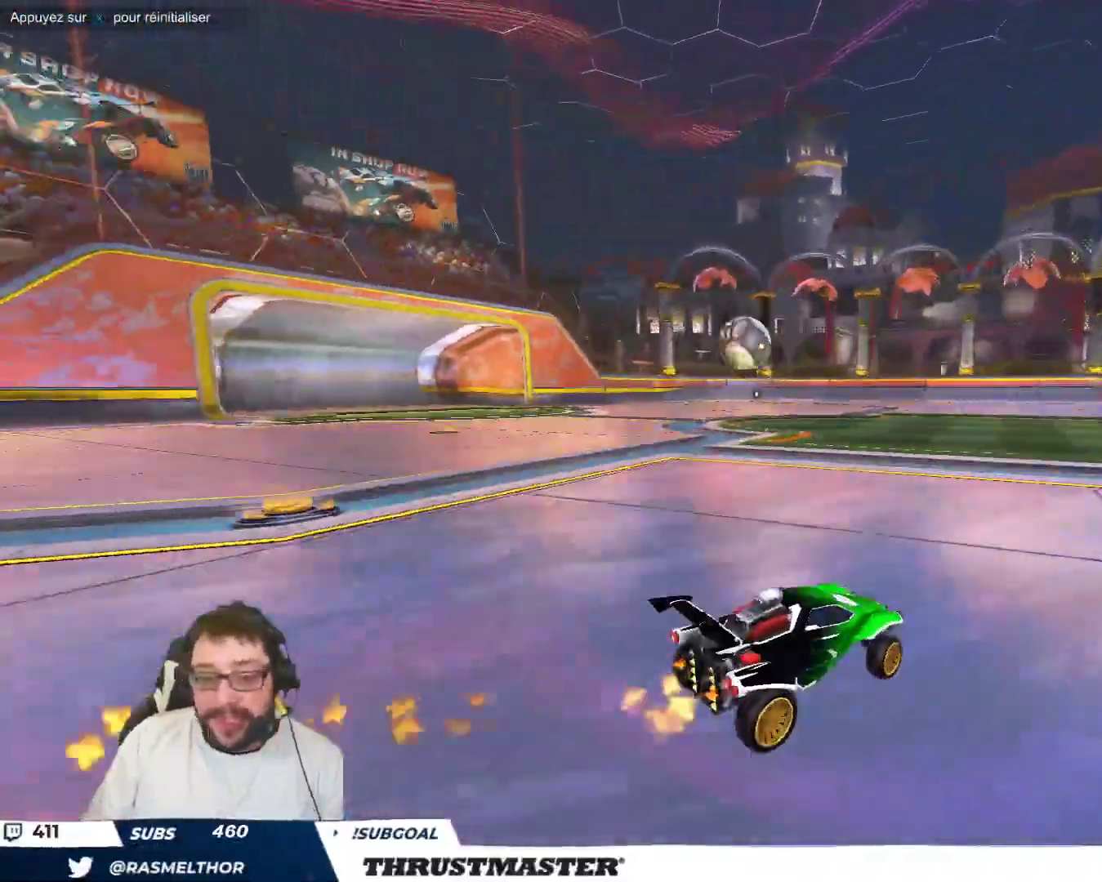
{"buttons": [], "left_stick": "center", "events": [[100, "B", "down"], [117, "left_stick", "center"], [233, "B", "up"], [233, "left_stick", "up-left"], [333, "left_stick", "center"]]}
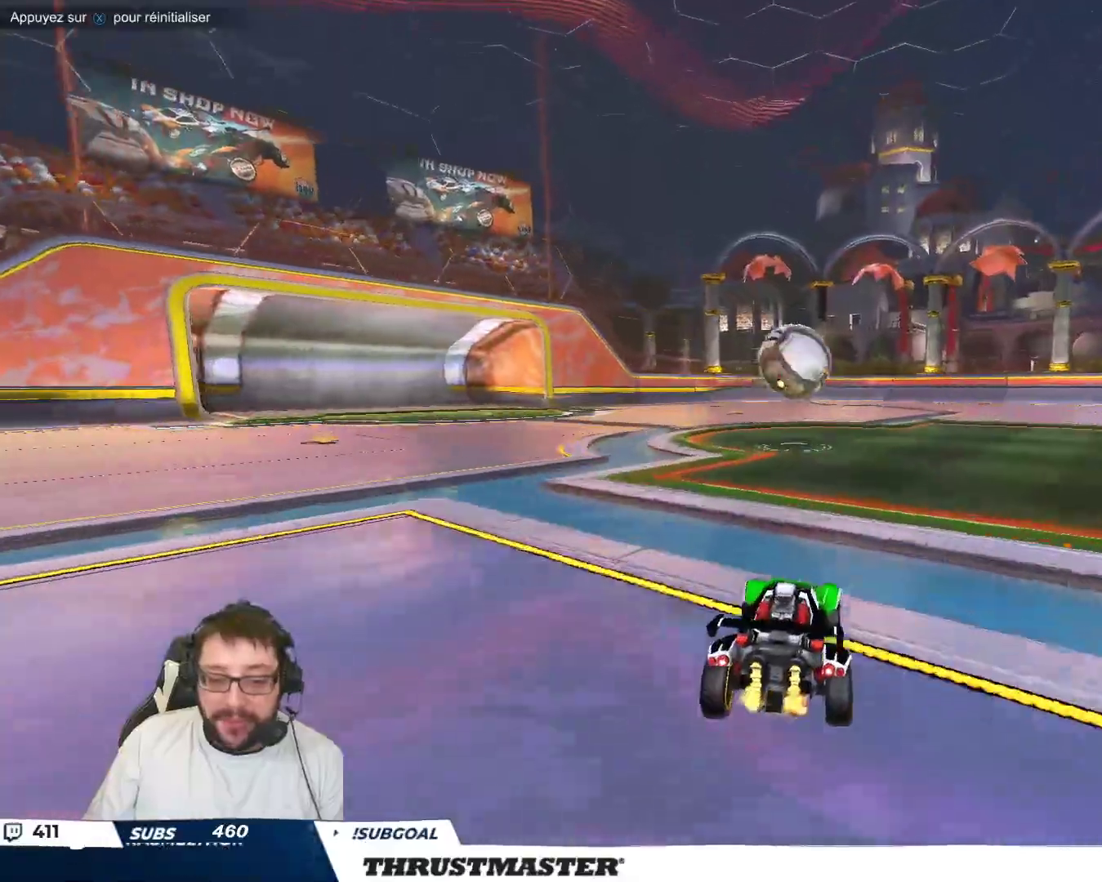
{"buttons": [], "left_stick": "up-right", "events": [[33, "left_stick", "down-right"], [117, "A", "down"], [117, "B", "down"], [117, "left_stick", "down"], [233, "A", "up"], [250, "left_stick", "center"], [267, "B", "up"], [450, "left_stick", "up-right"]]}
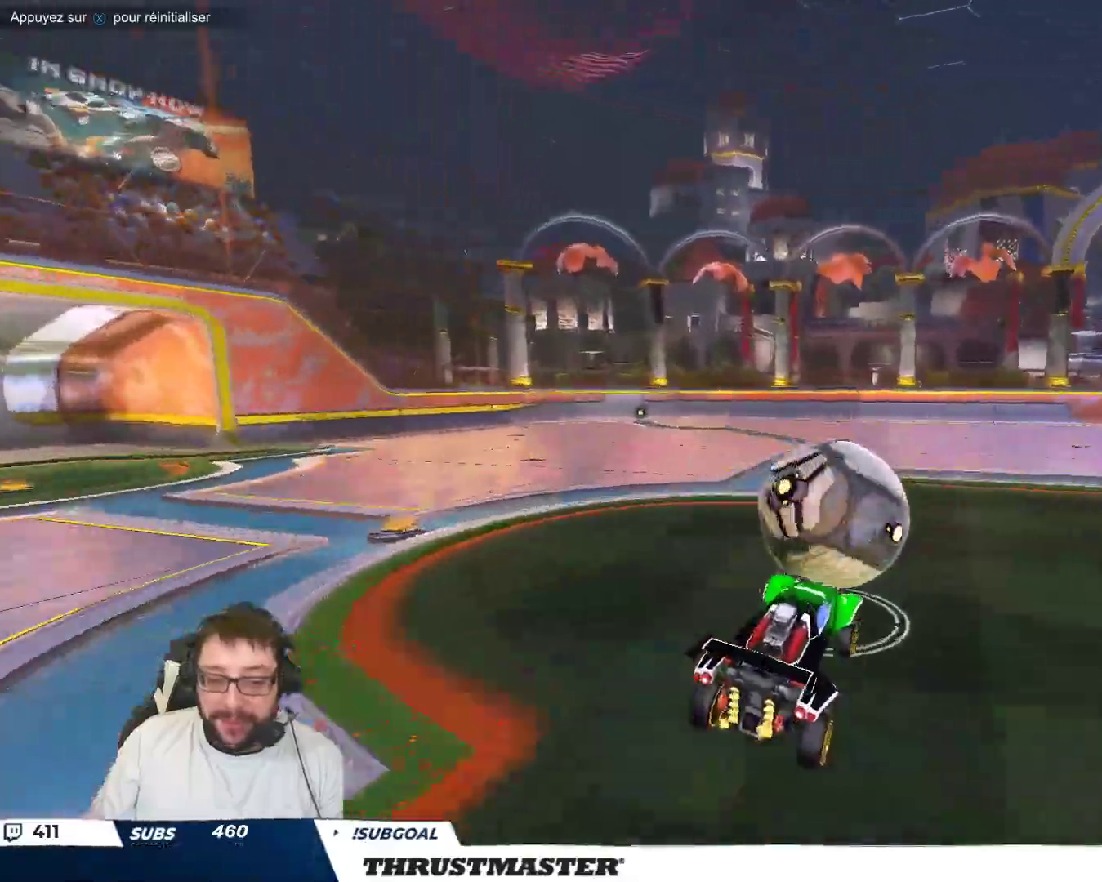
{"buttons": ["B"], "left_stick": "right", "events": [[33, "A", "down"], [33, "B", "down"], [67, "left_stick", "right"], [117, "A", "up"], [117, "B", "up"], [233, "B", "down"], [233, "Y", "down"], [367, "Y", "up"]]}
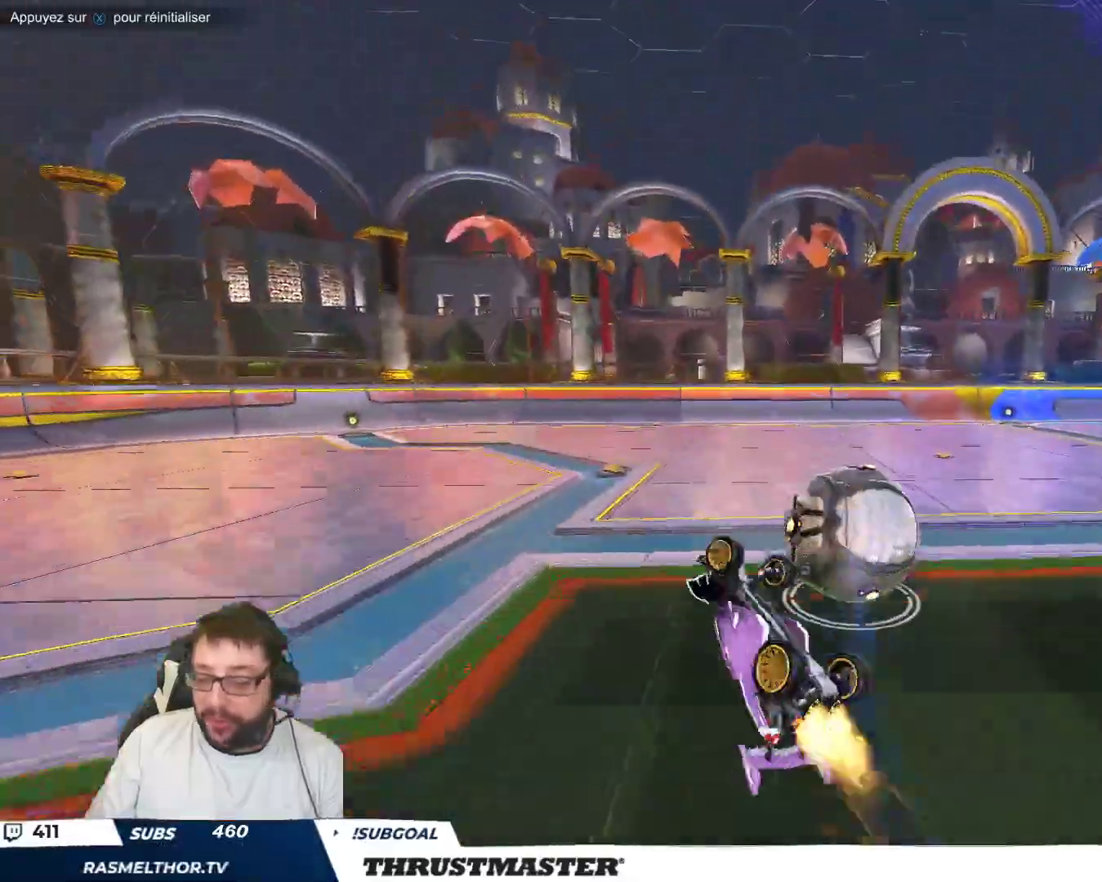
{"buttons": [], "left_stick": "center", "events": [[33, "left_stick", "down-right"], [200, "Y", "down"], [200, "left_stick", "center"], [283, "B", "up"], [300, "Y", "up"]]}
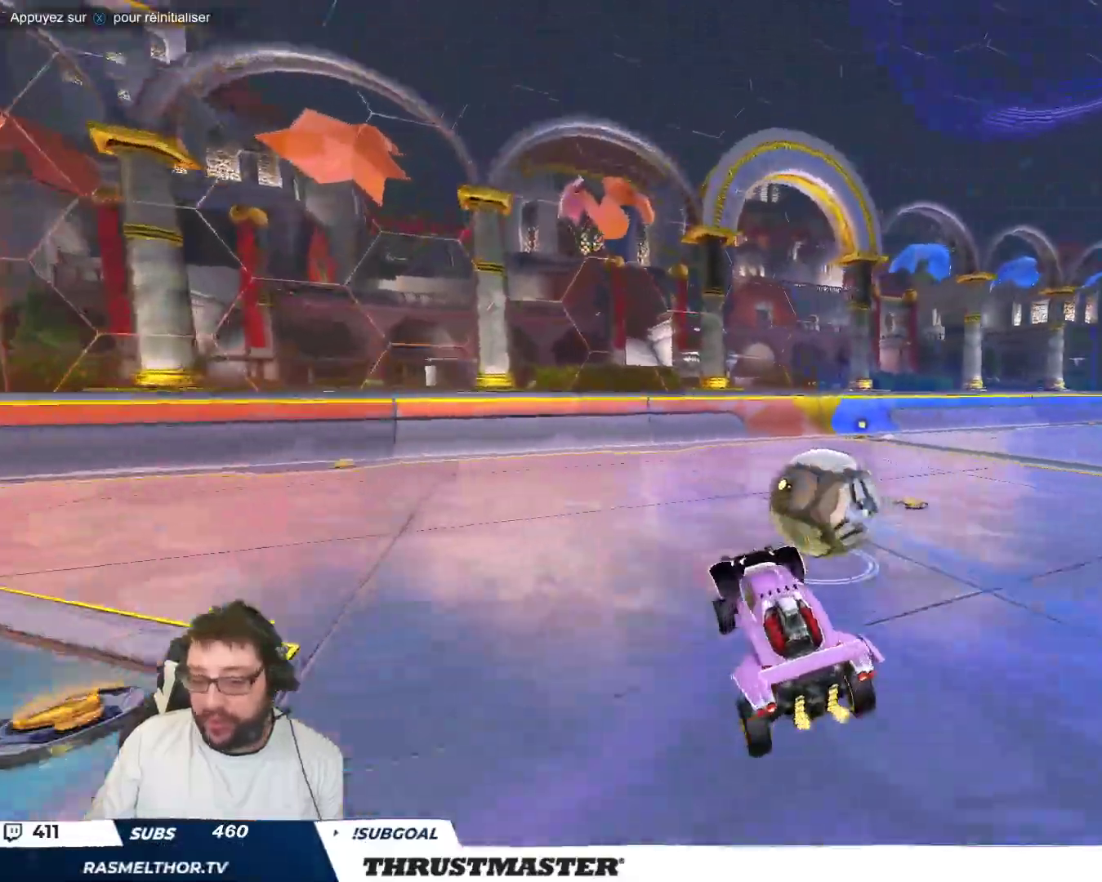
{"buttons": [], "left_stick": "center", "events": []}
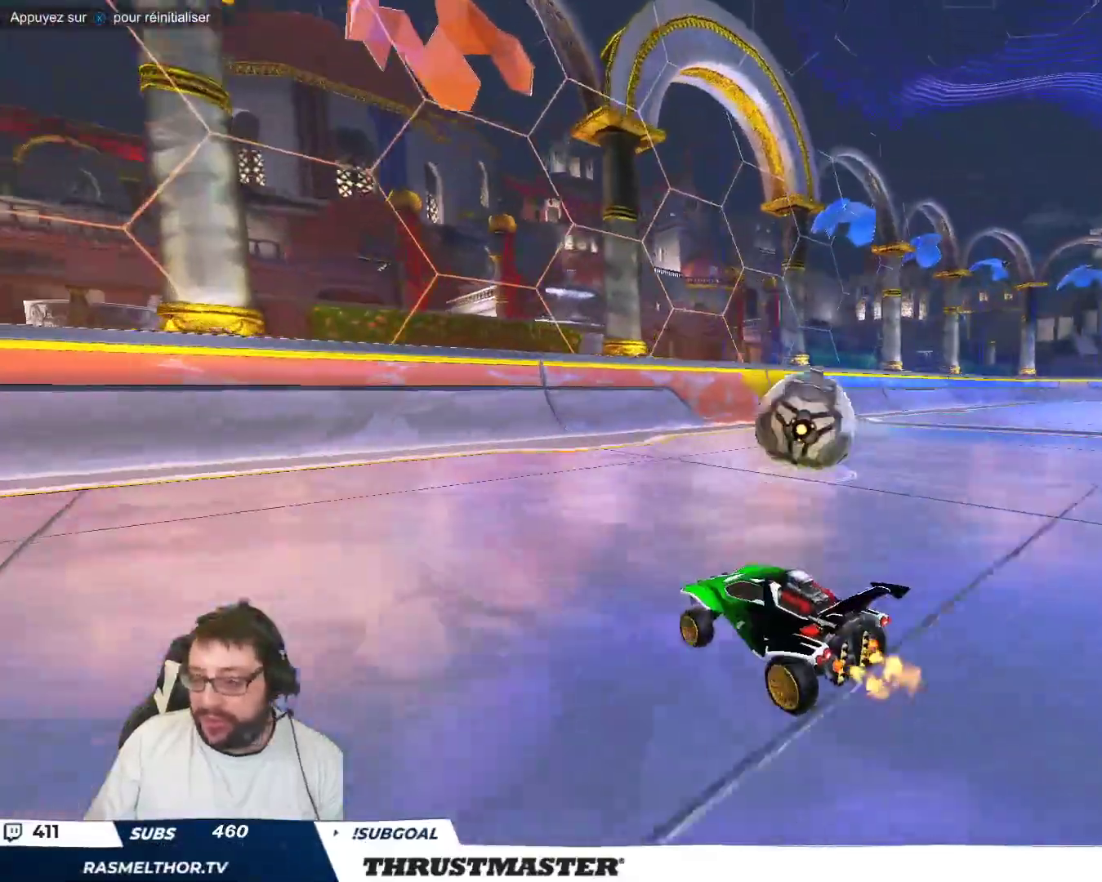
{"buttons": [], "left_stick": "center", "events": [[367, "left_stick", "right"], [417, "left_stick", "center"]]}
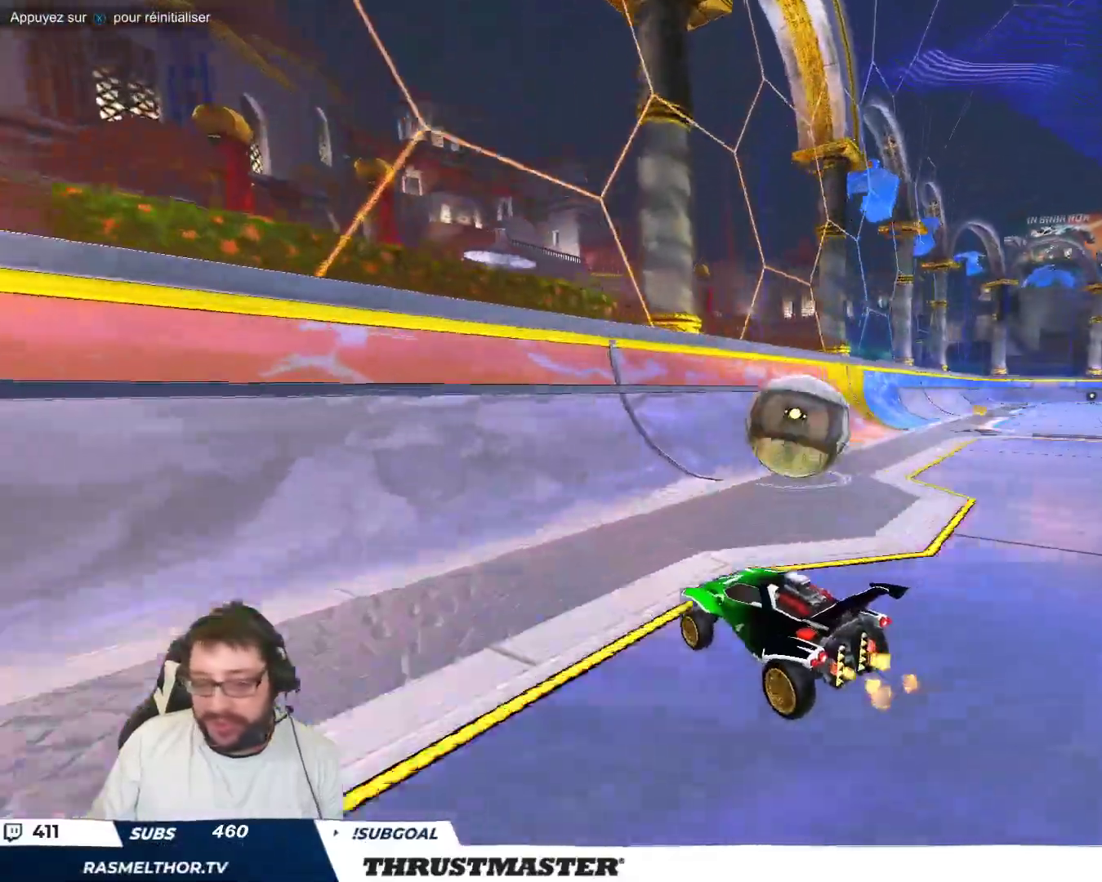
{"buttons": [], "left_stick": "down-right", "events": [[150, "left_stick", "right"], [267, "left_stick", "center"], [350, "left_stick", "right"], [483, "left_stick", "down-right"]]}
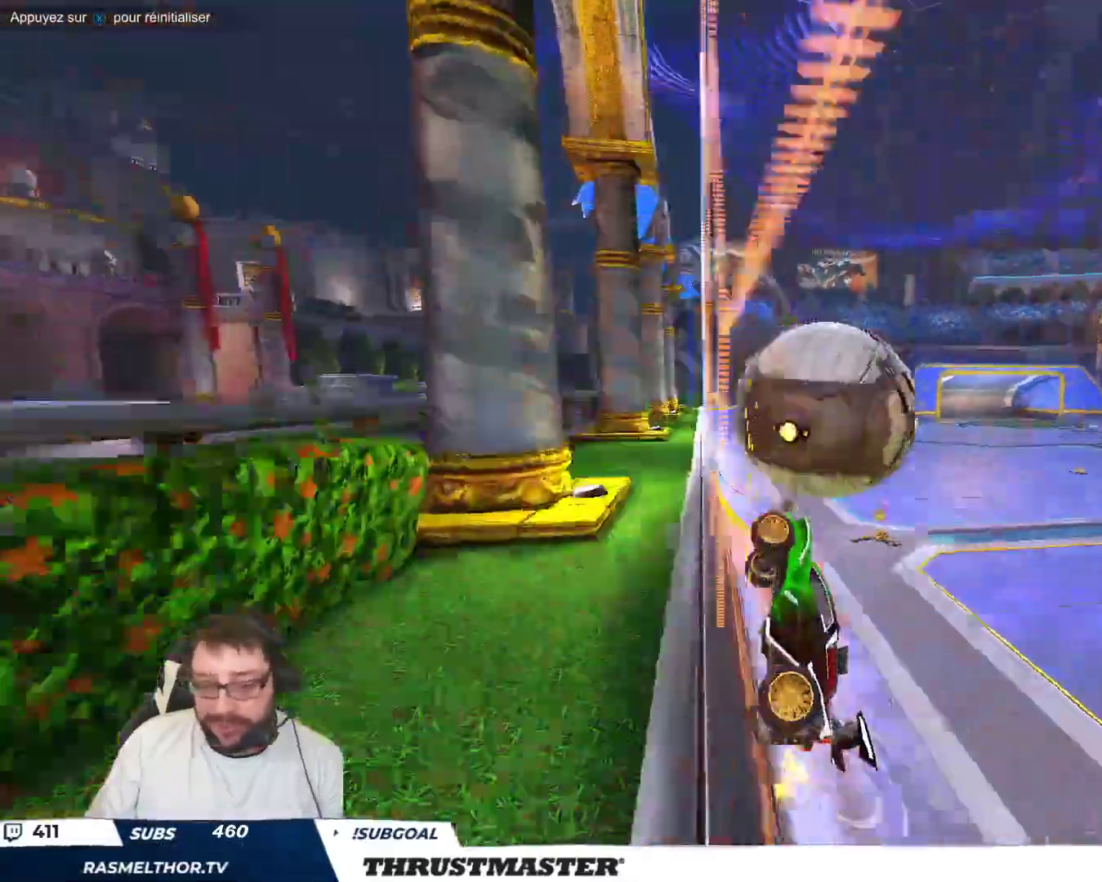
{"buttons": [], "left_stick": "up-right", "events": [[117, "A", "down"], [117, "B", "down"], [150, "left_stick", "right"], [217, "A", "up"], [267, "B", "up"], [333, "B", "down"], [450, "B", "up"], [500, "left_stick", "up-right"]]}